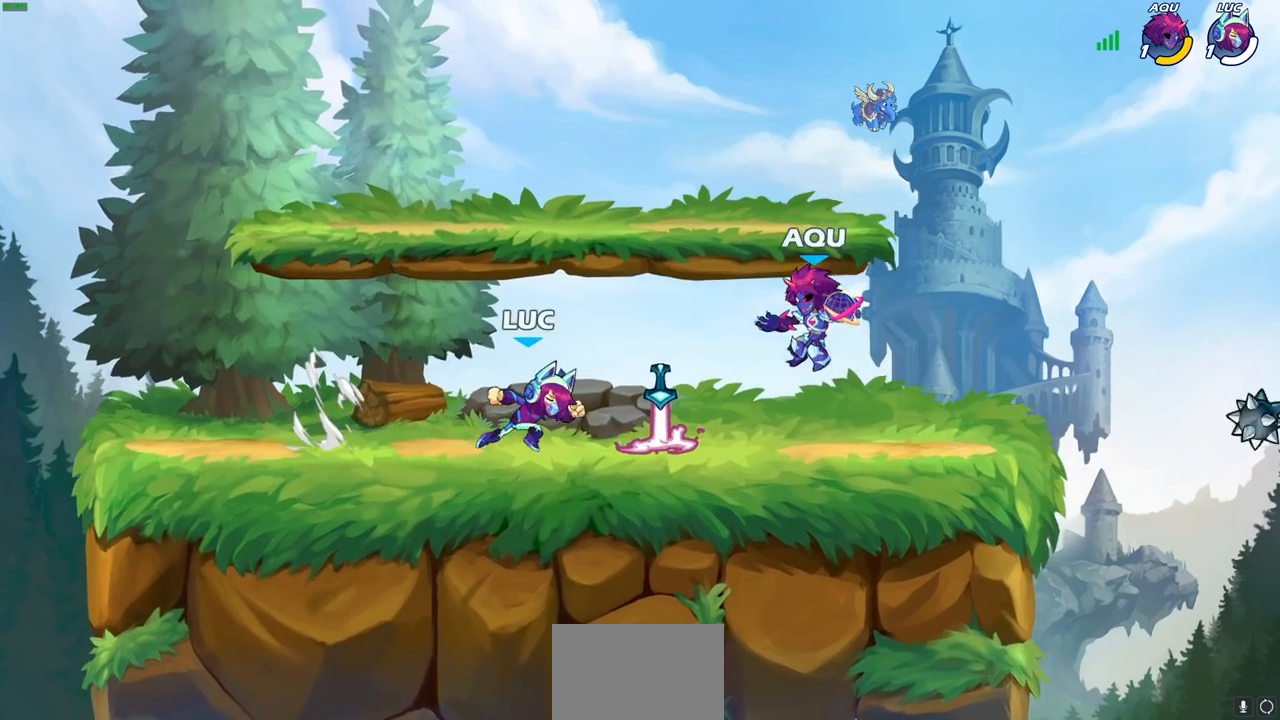
Gameplay with a controller (PlayStation layout); each line is a JSON object with the inputs held at the frame after it. "events" lists button and stick changes between this image and that frame as [ms after this image, input, new state], when the widget could be followed in between.
{"buttons": [], "left_stick": "center", "right_stick": "center", "events": [[67, "R1", "down"], [67, "left_stick", "up"], [133, "R1", "up"], [133, "left_stick", "center"], [150, "SQUARE", "down"], [233, "SQUARE", "up"]]}
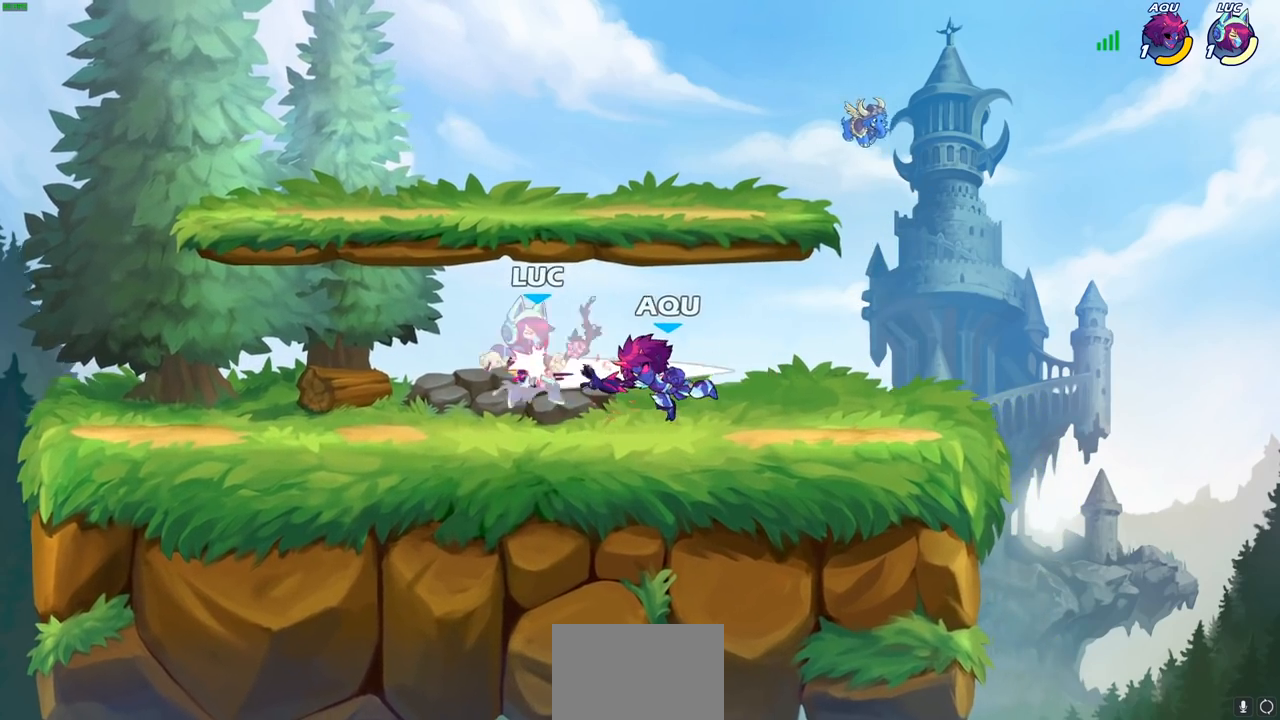
{"buttons": ["CROSS", "R2"], "left_stick": "up", "right_stick": "center", "events": [[233, "left_stick", "up-left"], [333, "CROSS", "down"], [383, "R2", "down"], [467, "left_stick", "up"]]}
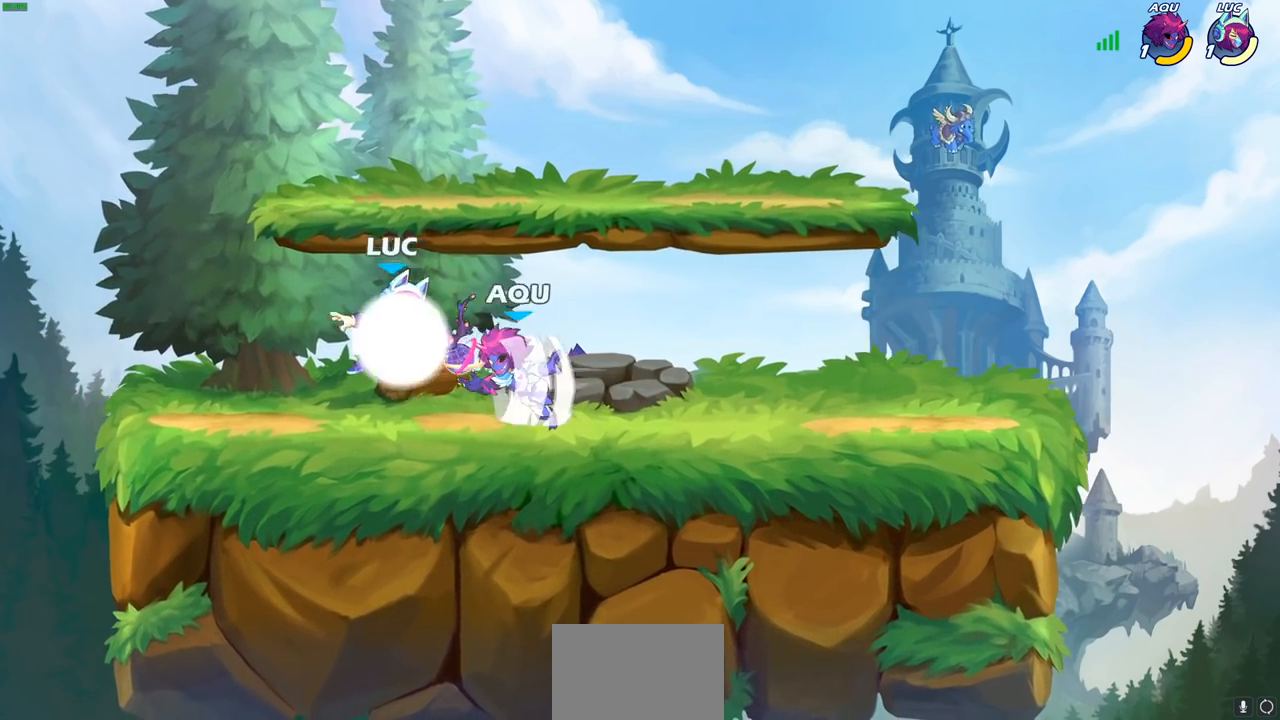
{"buttons": ["CROSS"], "left_stick": "left", "right_stick": "center", "events": [[67, "R2", "up"], [117, "CROSS", "up"], [233, "left_stick", "center"], [433, "left_stick", "left"], [500, "CROSS", "down"]]}
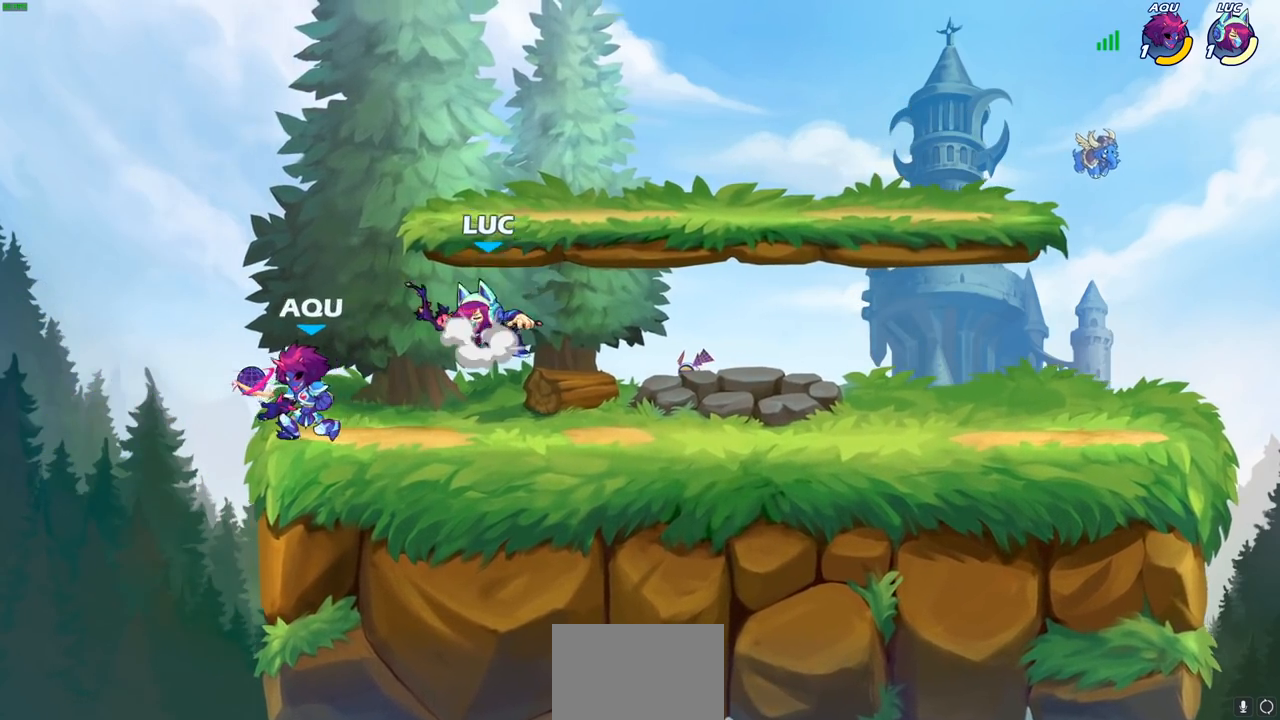
{"buttons": [], "left_stick": "down-right", "right_stick": "center", "events": [[100, "left_stick", "up"], [150, "CROSS", "up"], [200, "left_stick", "down-left"], [383, "left_stick", "down-right"]]}
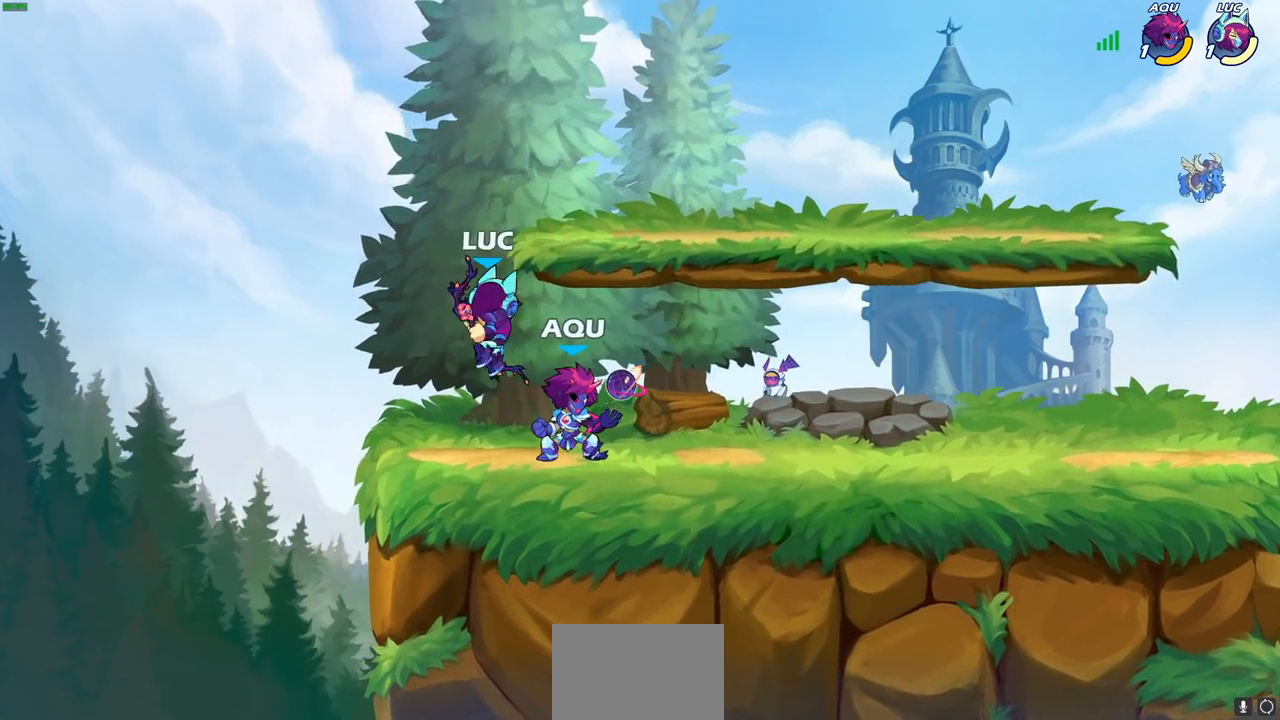
{"buttons": [], "left_stick": "center", "right_stick": "center", "events": [[17, "SQUARE", "down"], [17, "left_stick", "center"], [117, "SQUARE", "up"]]}
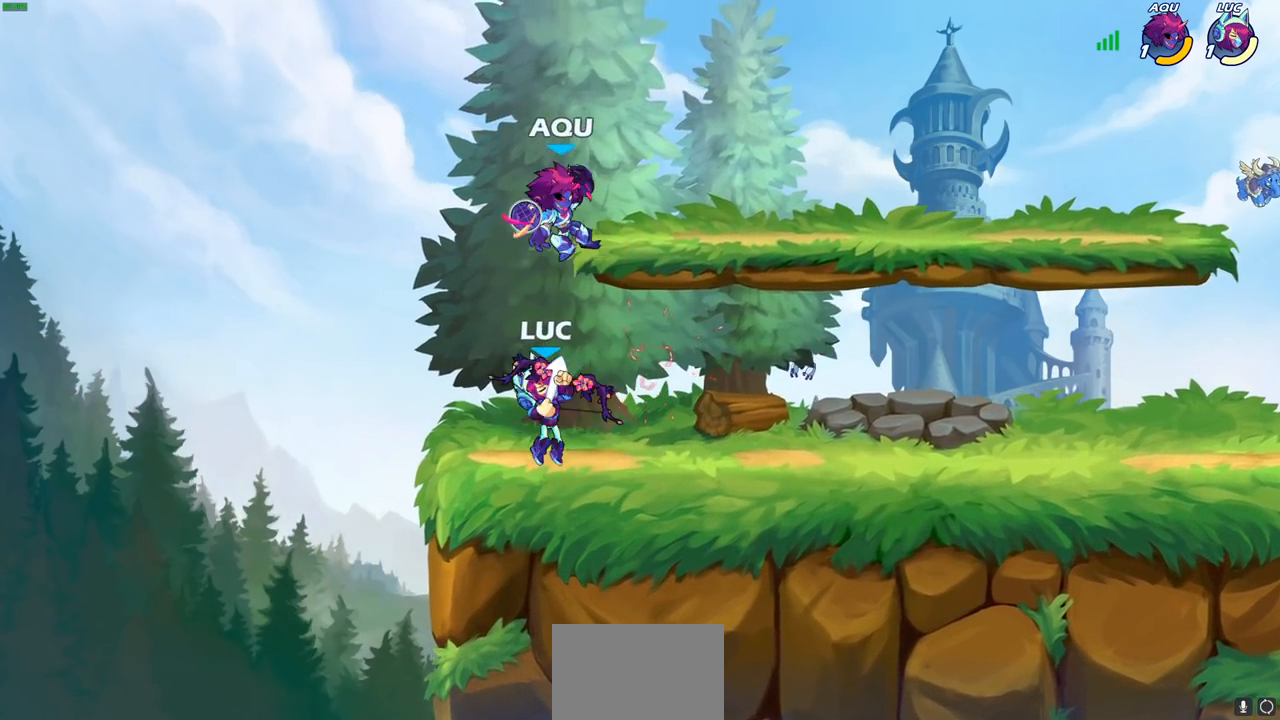
{"buttons": [], "left_stick": "right", "right_stick": "center", "events": [[183, "left_stick", "right"], [333, "CROSS", "down"], [467, "CROSS", "up"]]}
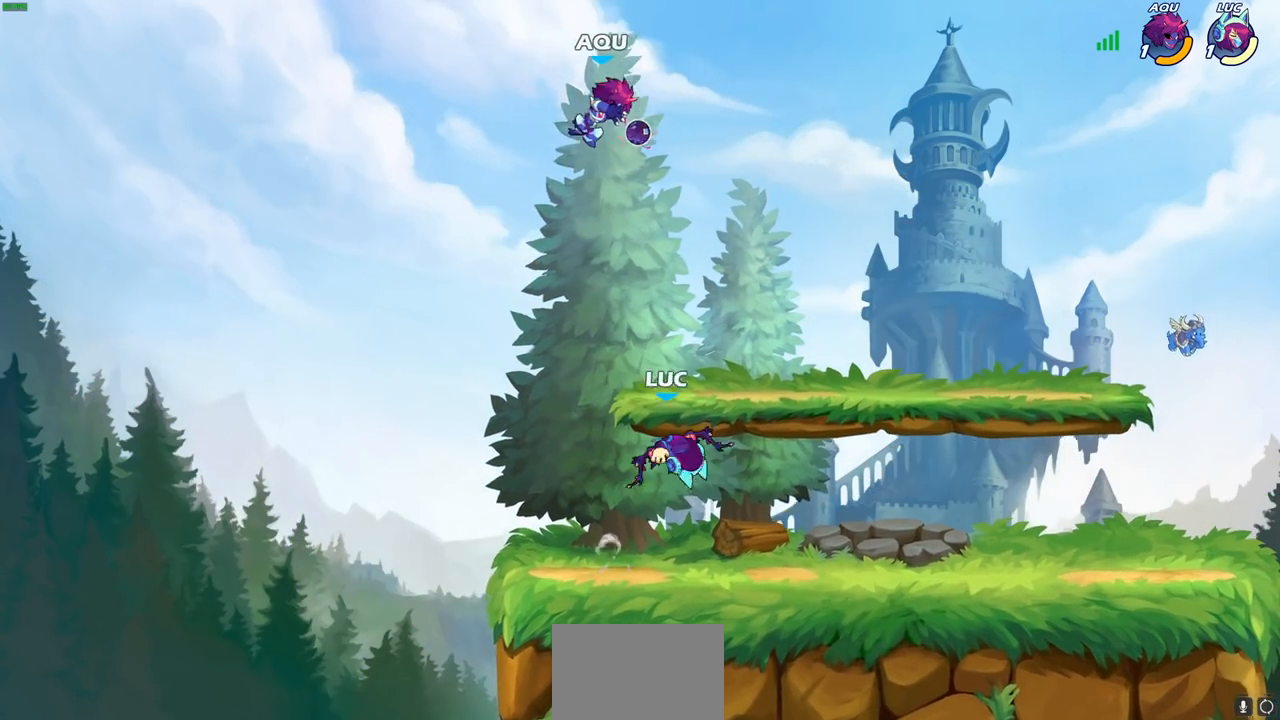
{"buttons": [], "left_stick": "down-left", "right_stick": "center", "events": [[200, "left_stick", "left"], [383, "left_stick", "down-left"]]}
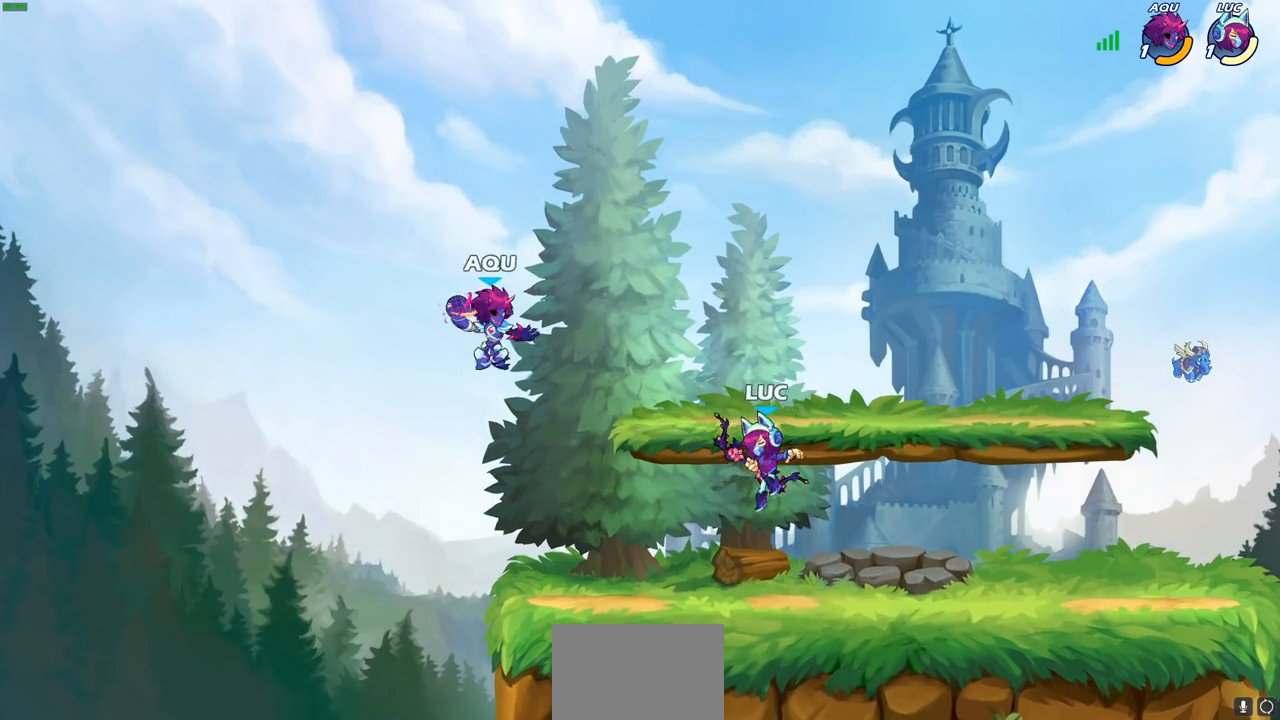
{"buttons": [], "left_stick": "center", "right_stick": "center", "events": [[50, "left_stick", "left"], [183, "CIRCLE", "down"], [233, "CIRCLE", "up"], [267, "left_stick", "center"]]}
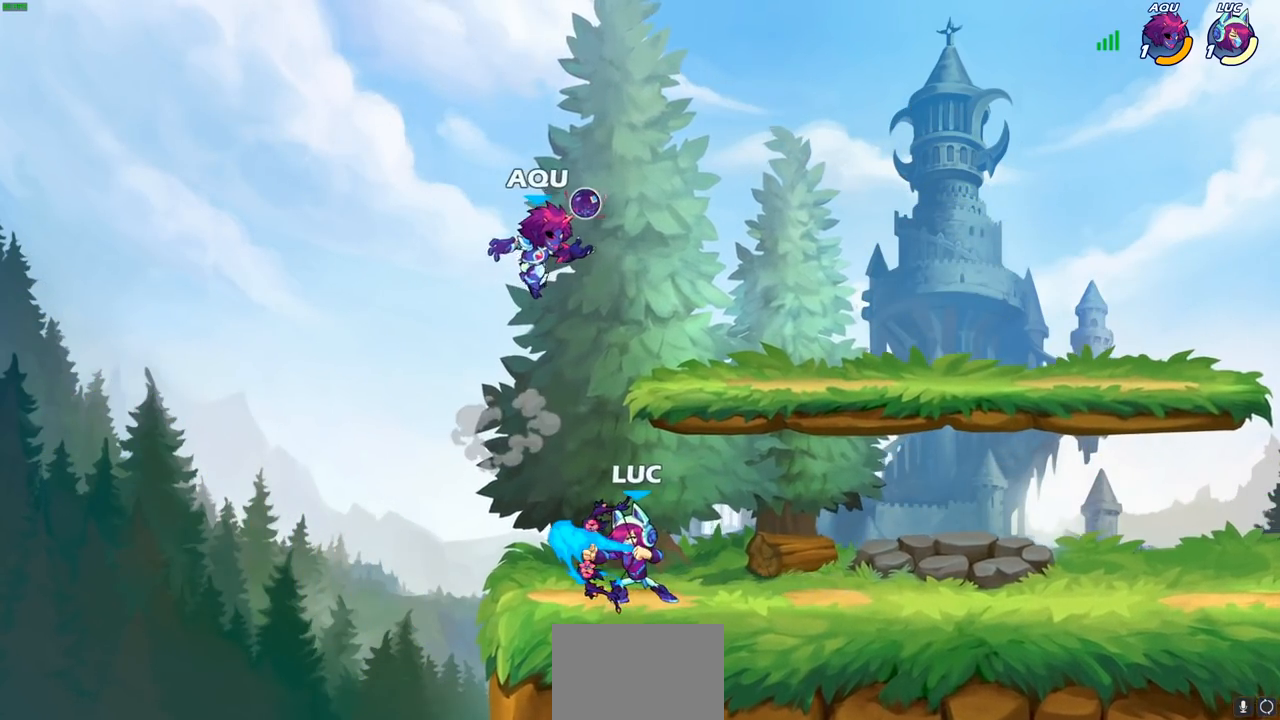
{"buttons": [], "left_stick": "center", "right_stick": "center", "events": []}
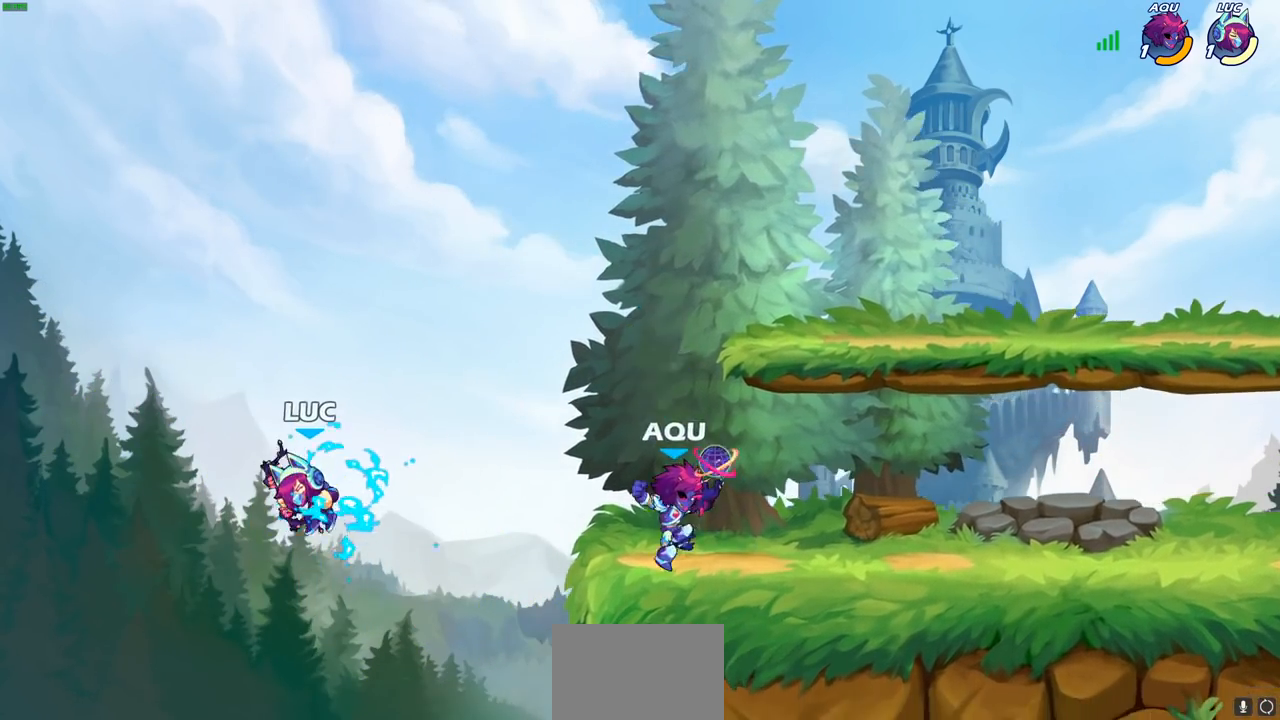
{"buttons": ["CROSS"], "left_stick": "up-left", "right_stick": "center", "events": [[133, "left_stick", "up-right"], [167, "CROSS", "down"], [317, "CROSS", "up"], [400, "CROSS", "down"], [400, "left_stick", "up-left"]]}
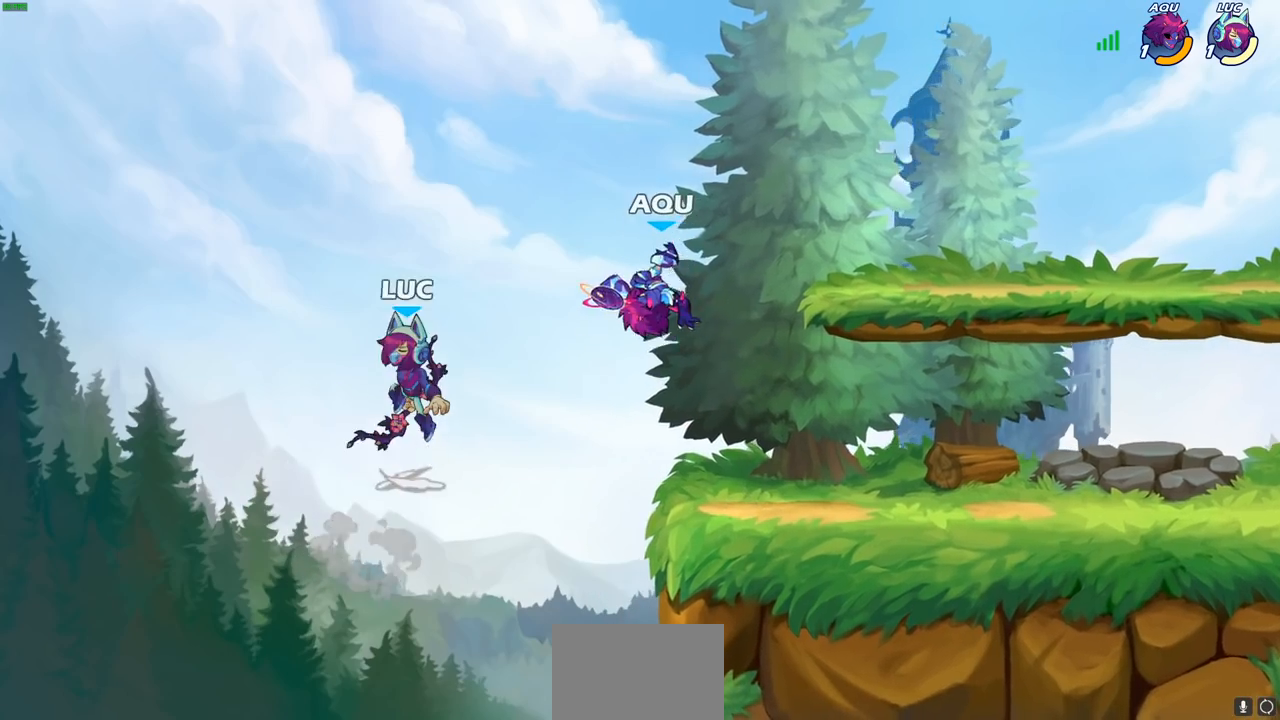
{"buttons": [], "left_stick": "center", "right_stick": "center", "events": [[67, "CROSS", "up"], [100, "left_stick", "up-right"], [233, "left_stick", "down"], [250, "SQUARE", "down"], [317, "SQUARE", "up"], [367, "left_stick", "center"]]}
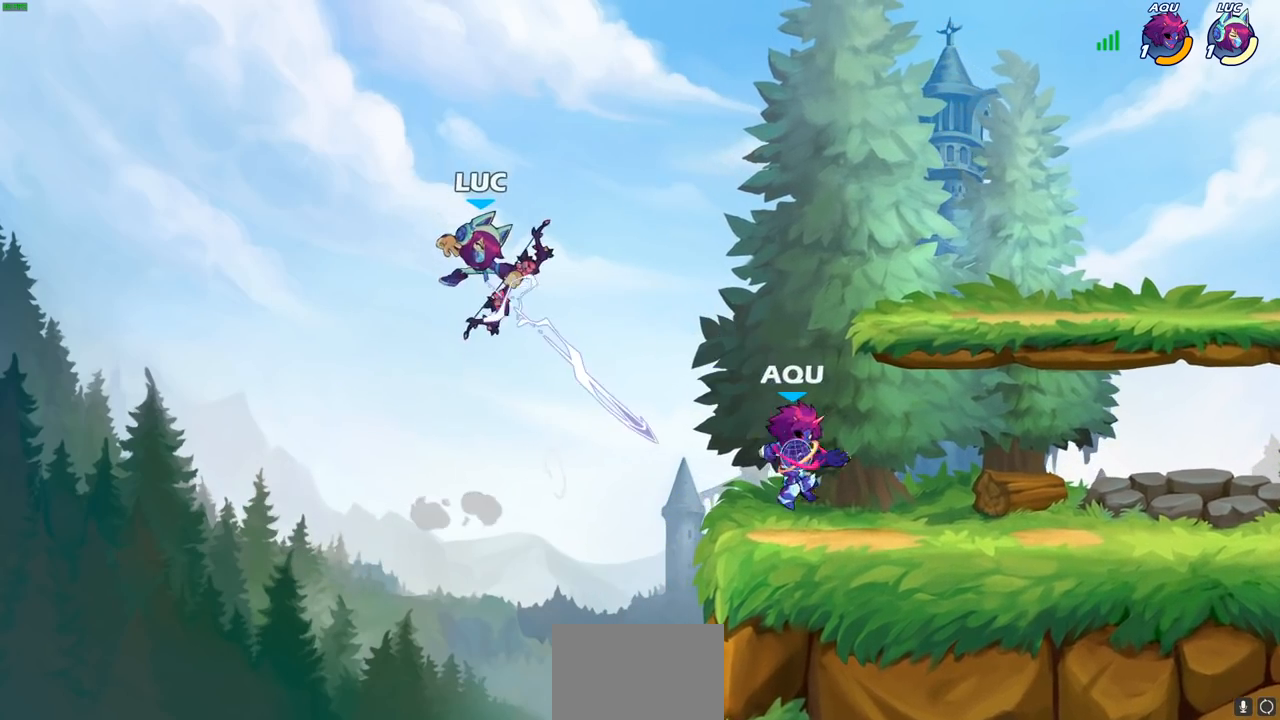
{"buttons": [], "left_stick": "center", "right_stick": "center", "events": [[267, "left_stick", "up-right"], [367, "CIRCLE", "down"], [400, "left_stick", "center"], [450, "CIRCLE", "up"]]}
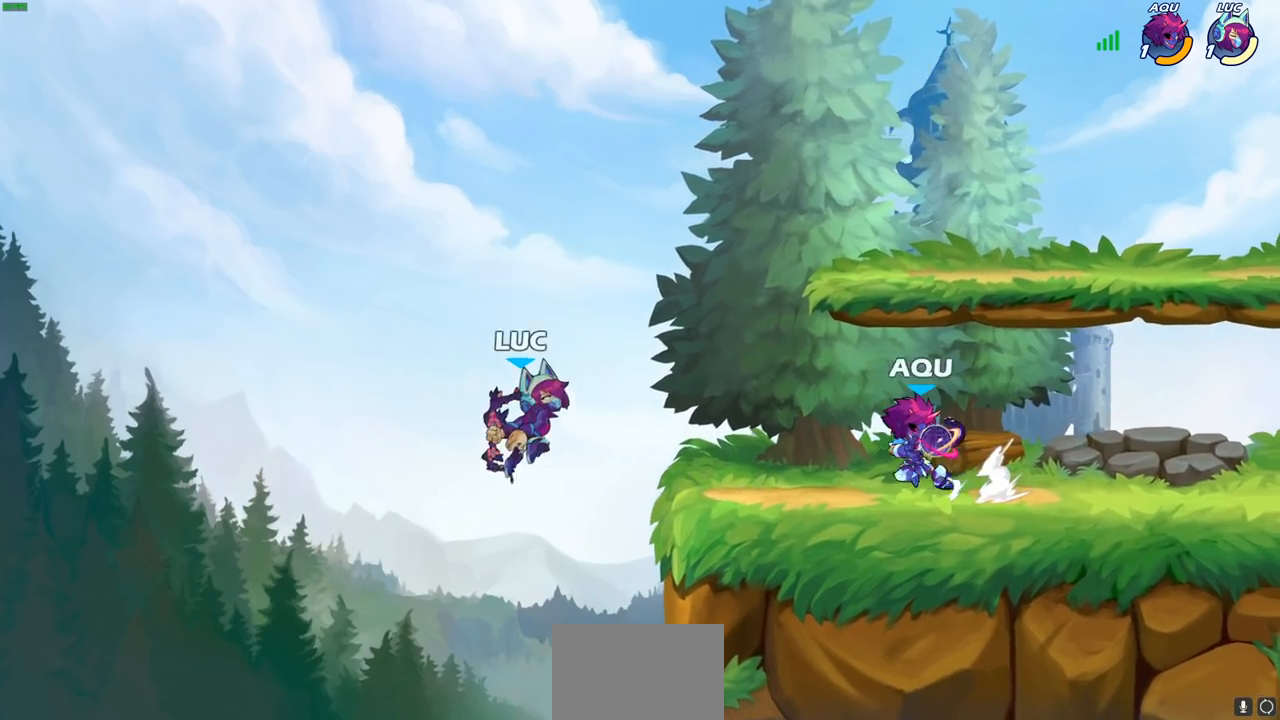
{"buttons": [], "left_stick": "up-right", "right_stick": "center", "events": [[350, "left_stick", "up-left"], [500, "left_stick", "up-right"]]}
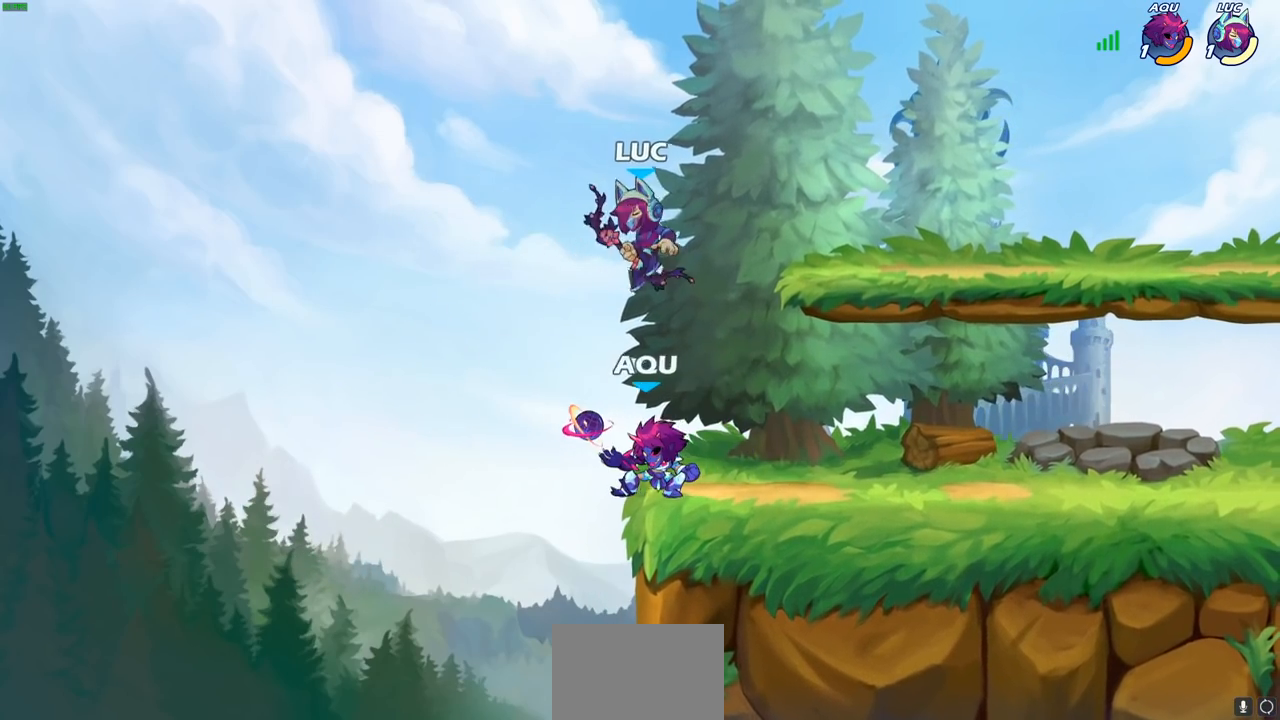
{"buttons": [], "left_stick": "up-right", "right_stick": "center", "events": [[67, "left_stick", "down"], [167, "left_stick", "center"], [200, "SQUARE", "down"], [250, "SQUARE", "up"], [383, "left_stick", "right"], [500, "left_stick", "up-right"]]}
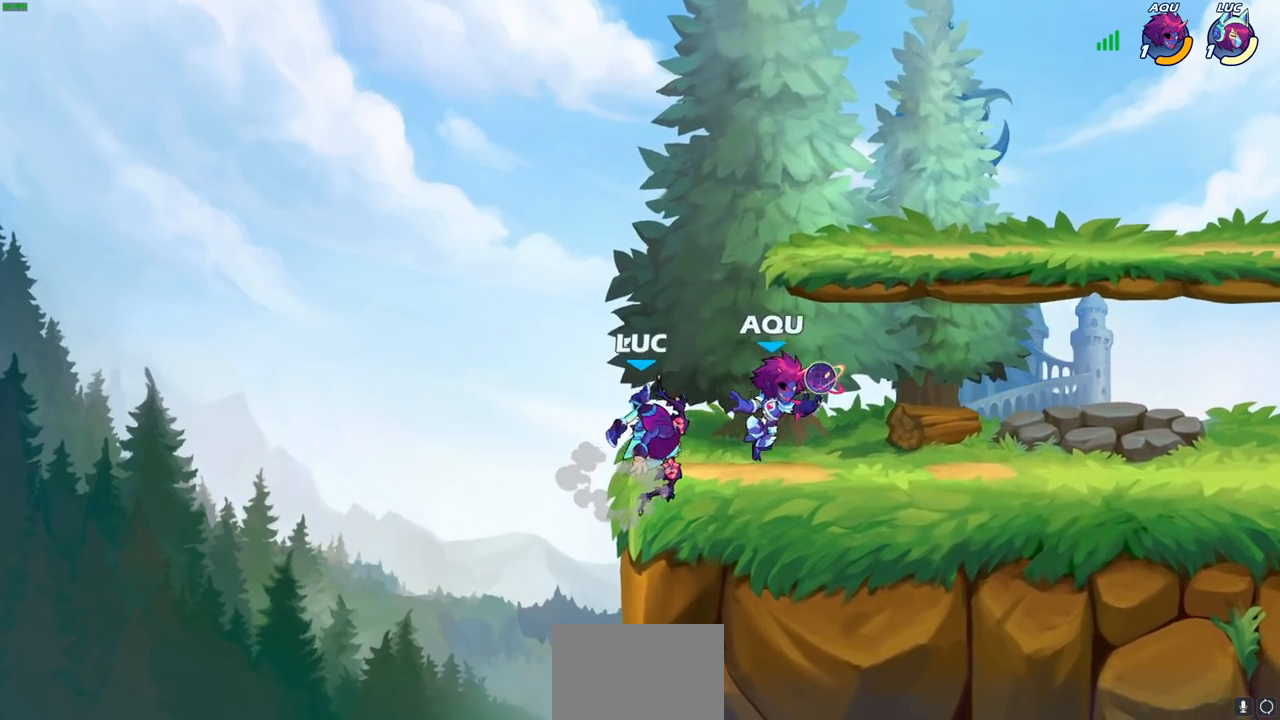
{"buttons": [], "left_stick": "up-left", "right_stick": "center", "events": [[433, "left_stick", "up-left"]]}
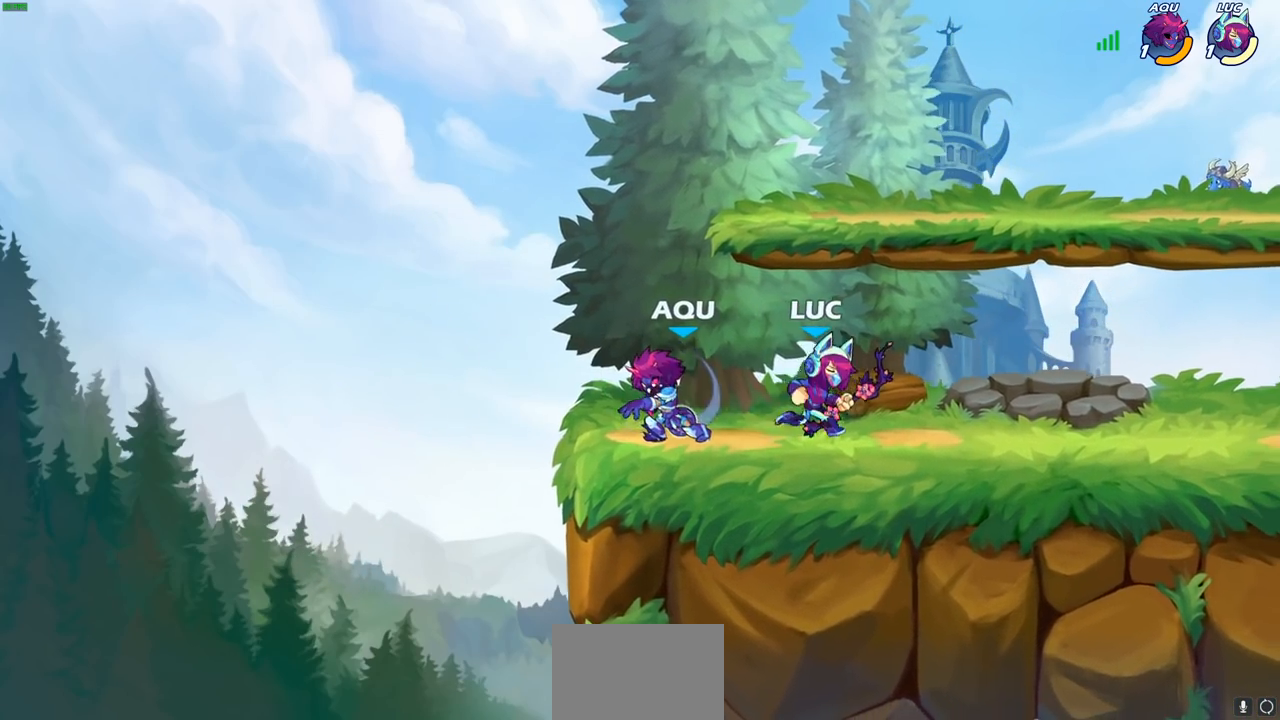
{"buttons": [], "left_stick": "center", "right_stick": "center", "events": [[33, "SQUARE", "down"], [117, "SQUARE", "up"], [167, "left_stick", "center"]]}
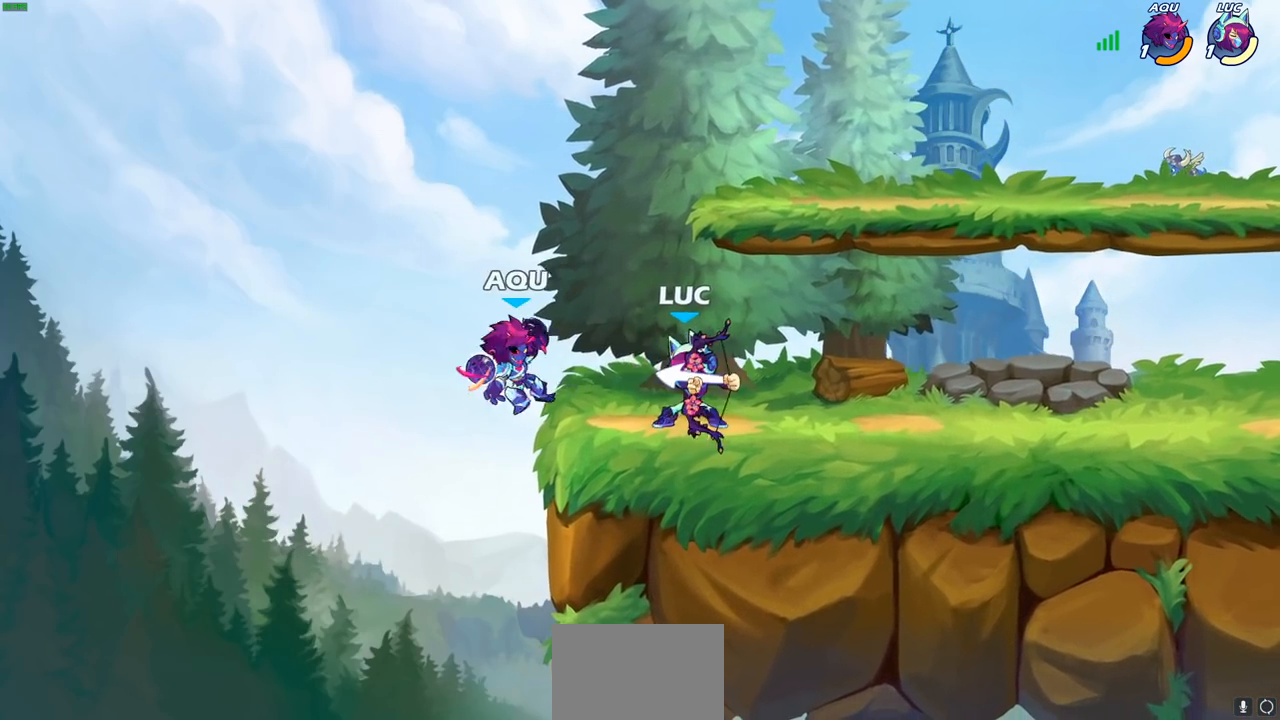
{"buttons": [], "left_stick": "center", "right_stick": "center", "events": [[133, "left_stick", "down"], [250, "CIRCLE", "down"], [250, "left_stick", "center"], [317, "CIRCLE", "up"]]}
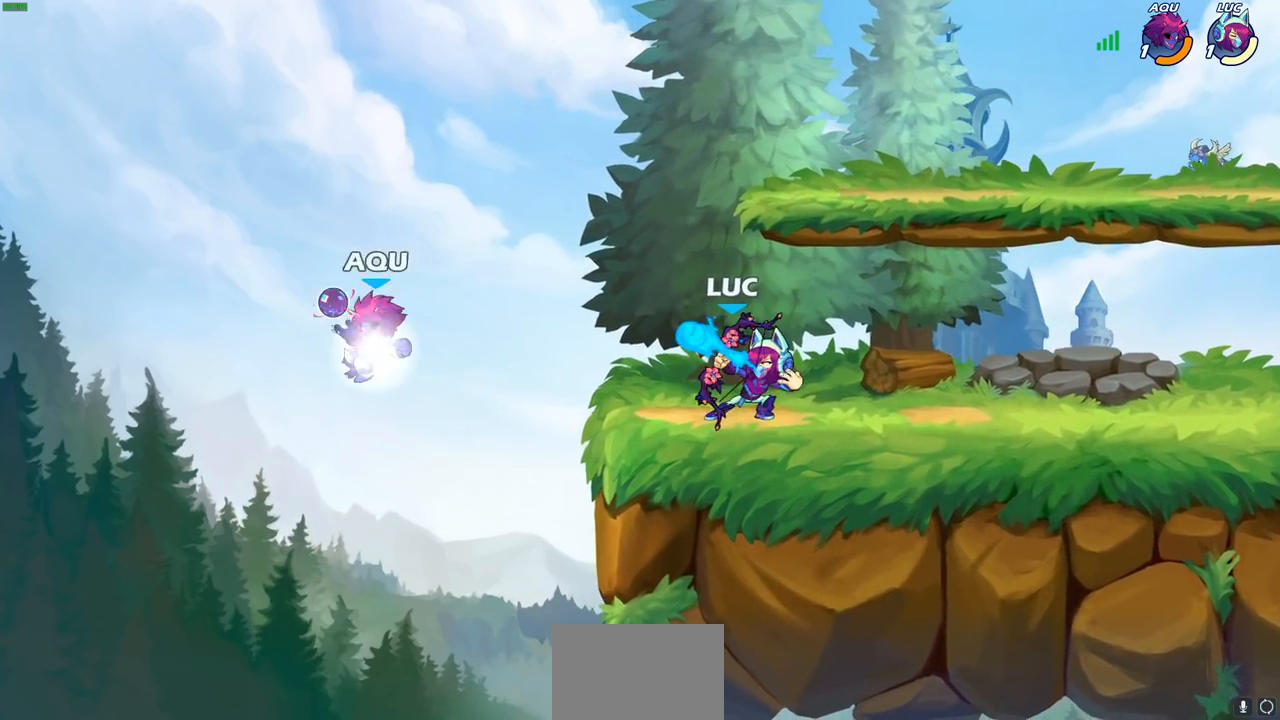
{"buttons": [], "left_stick": "center", "right_stick": "center", "events": [[283, "left_stick", "left"], [483, "left_stick", "center"]]}
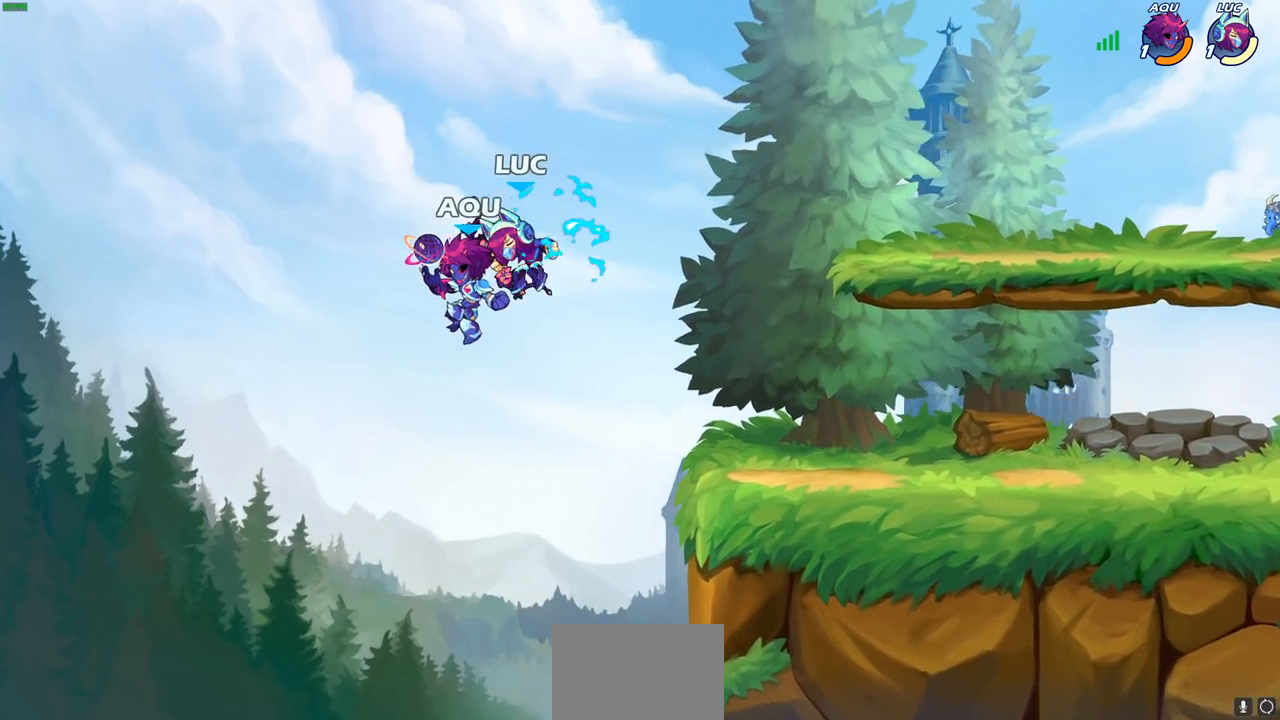
{"buttons": [], "left_stick": "right", "right_stick": "center", "events": [[117, "left_stick", "down"], [267, "left_stick", "right"]]}
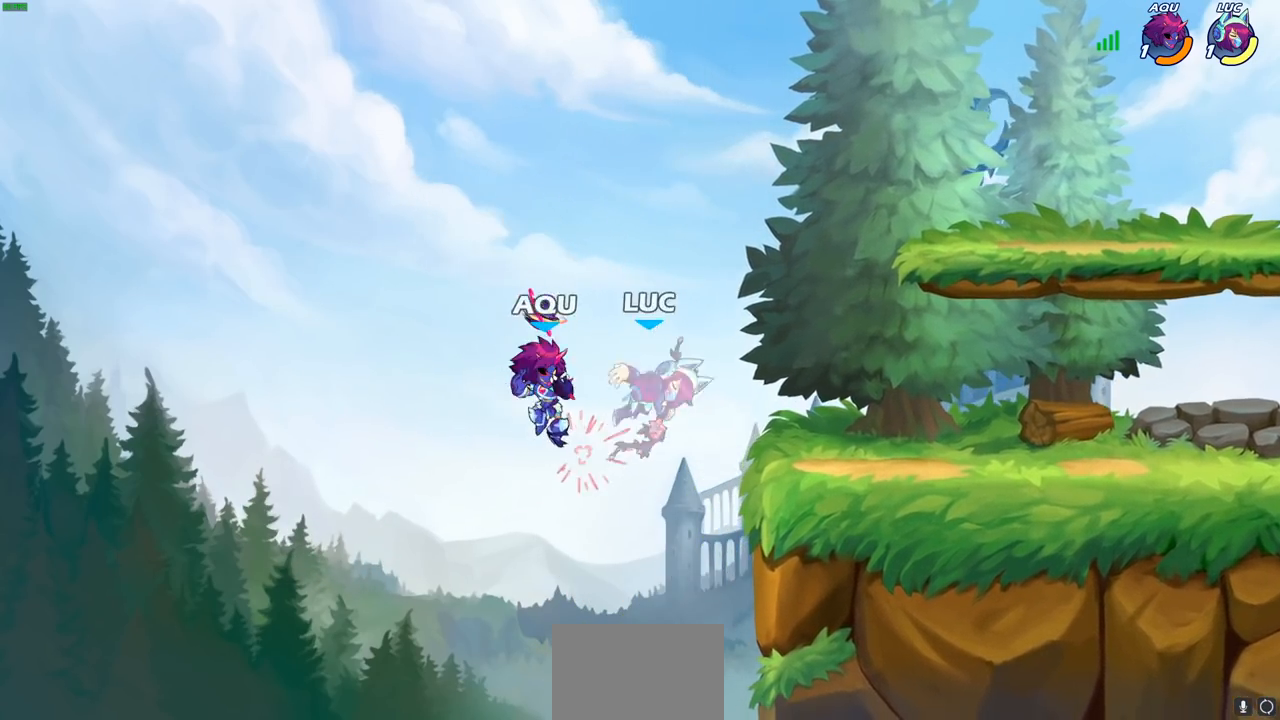
{"buttons": [], "left_stick": "center", "right_stick": "center", "events": [[50, "CROSS", "down"], [50, "left_stick", "up"], [117, "left_stick", "center"], [150, "CROSS", "up"], [350, "SQUARE", "down"], [350, "right_stick", "left"], [417, "SQUARE", "up"], [417, "right_stick", "center"]]}
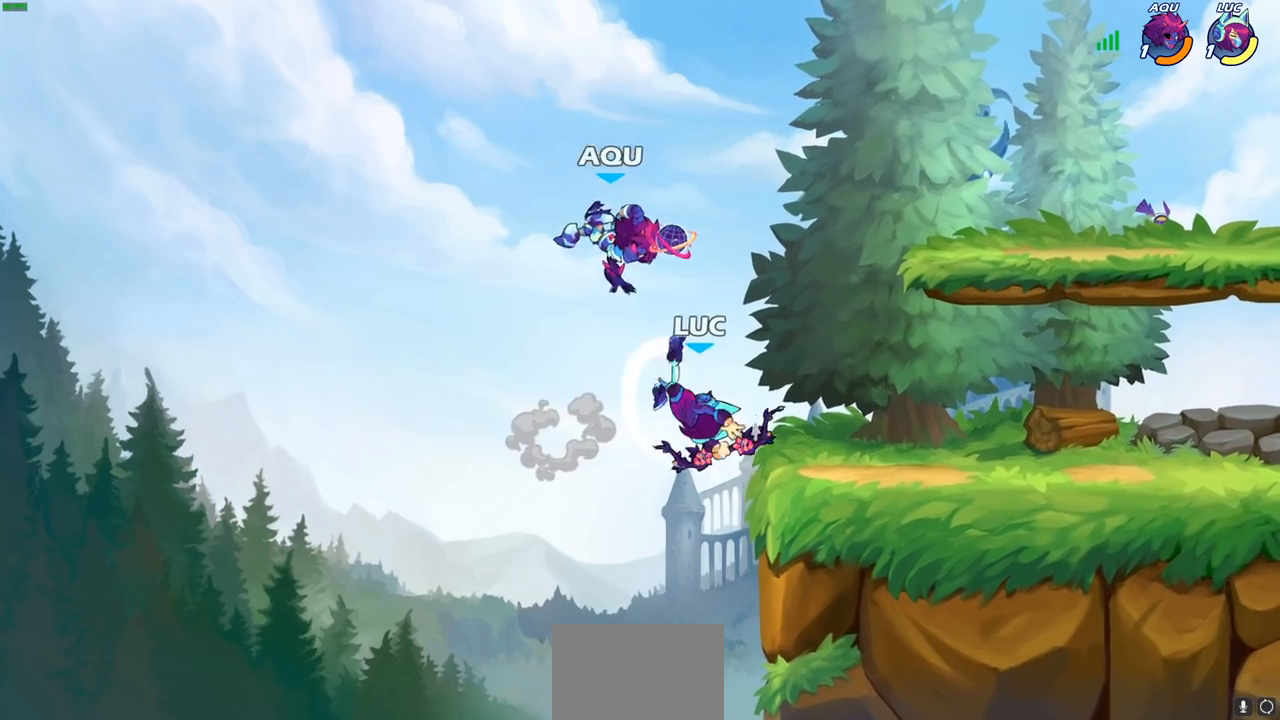
{"buttons": ["CROSS"], "left_stick": "right", "right_stick": "center", "events": [[83, "left_stick", "right"], [450, "CROSS", "down"]]}
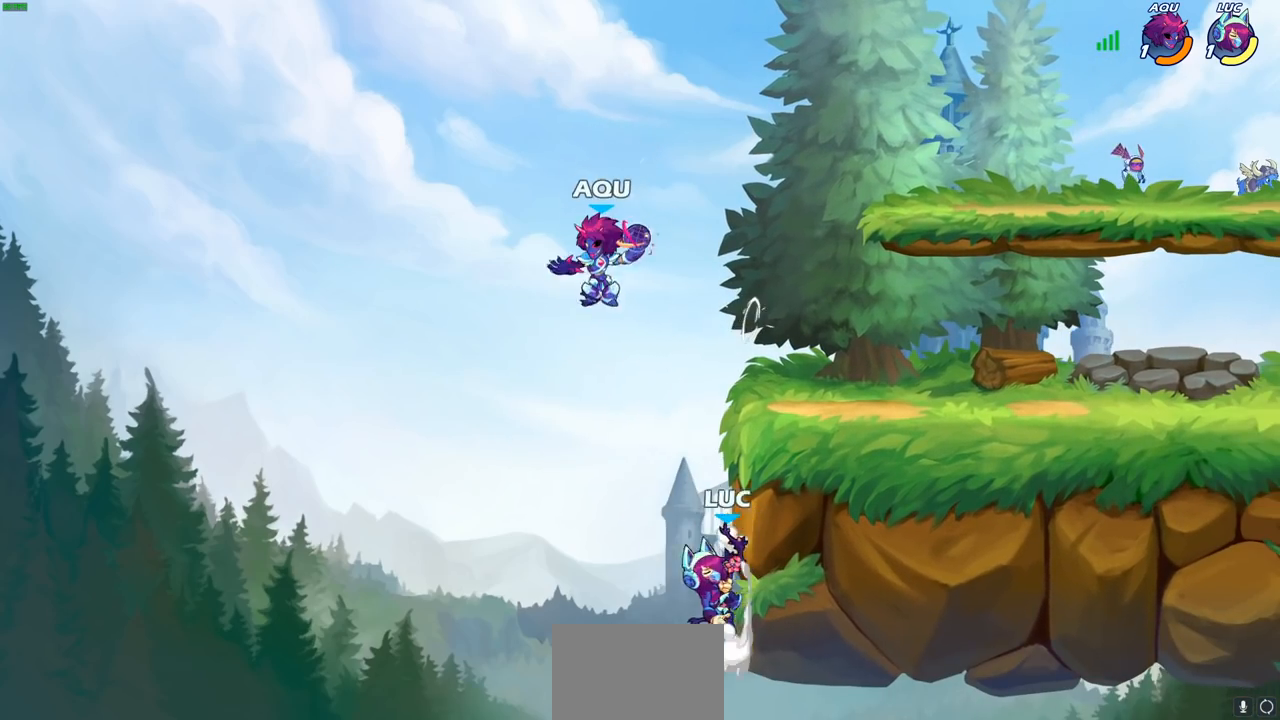
{"buttons": [], "left_stick": "right", "right_stick": "center", "events": [[67, "CROSS", "up"], [67, "left_stick", "up"], [117, "left_stick", "center"], [433, "left_stick", "right"]]}
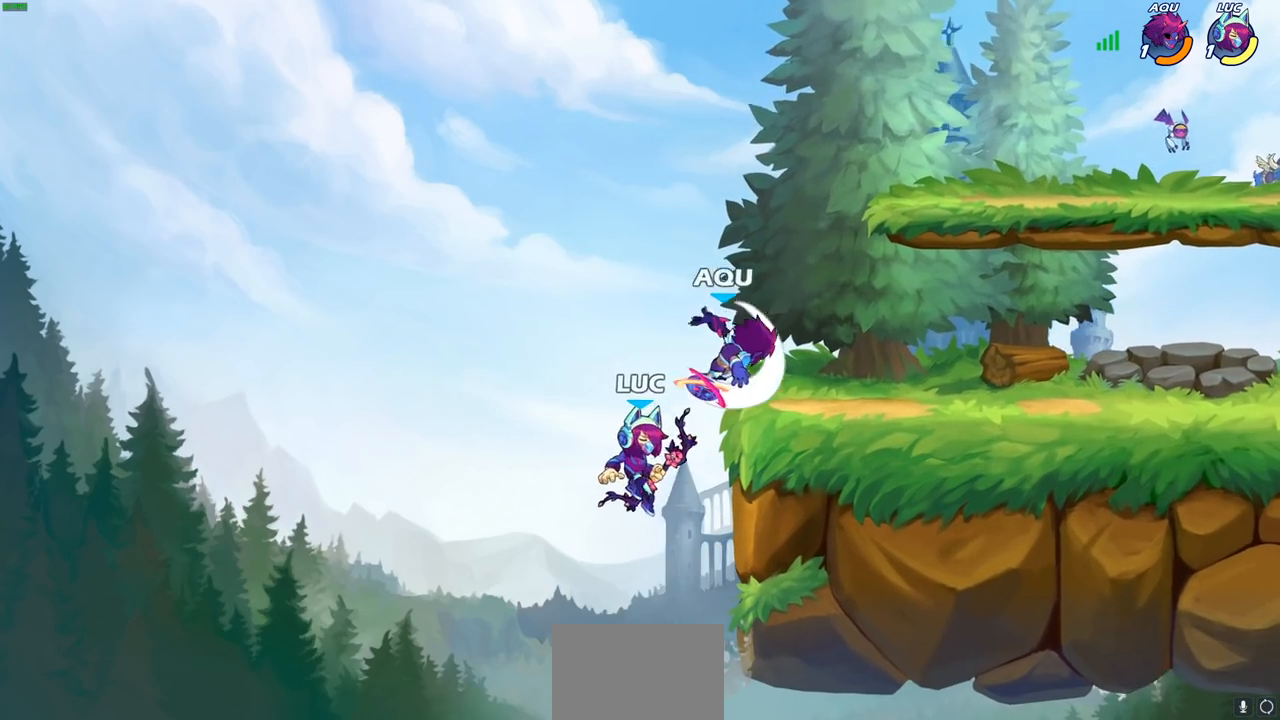
{"buttons": [], "left_stick": "up-right", "right_stick": "center", "events": [[33, "left_stick", "center"], [133, "left_stick", "up-right"], [167, "CIRCLE", "down"], [200, "CIRCLE", "up"], [200, "CROSS", "down"], [267, "CIRCLE", "down"], [283, "CIRCLE", "up"], [283, "CROSS", "up"], [317, "CROSS", "down"], [350, "CROSS", "up"]]}
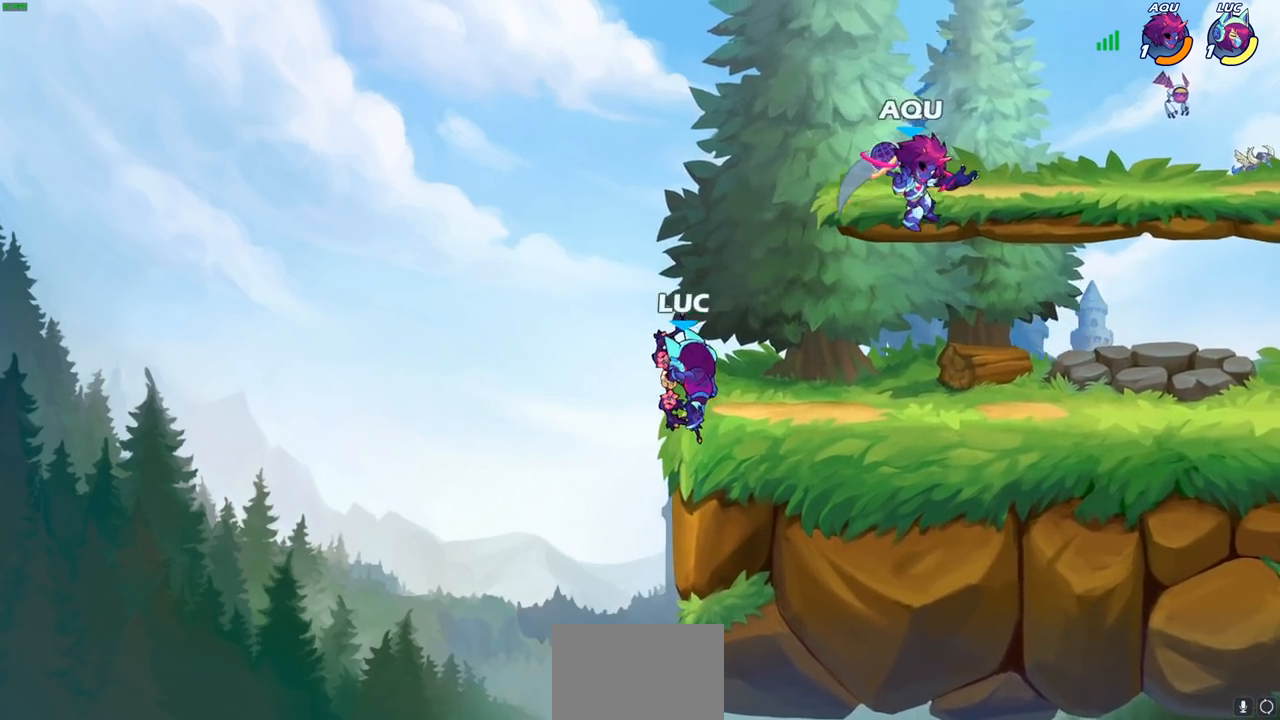
{"buttons": ["SQUARE"], "left_stick": "down", "right_stick": "center", "events": [[100, "left_stick", "center"], [217, "CROSS", "down"], [250, "left_stick", "up"], [350, "CROSS", "up"], [367, "left_stick", "right"], [433, "left_stick", "down"], [467, "SQUARE", "down"]]}
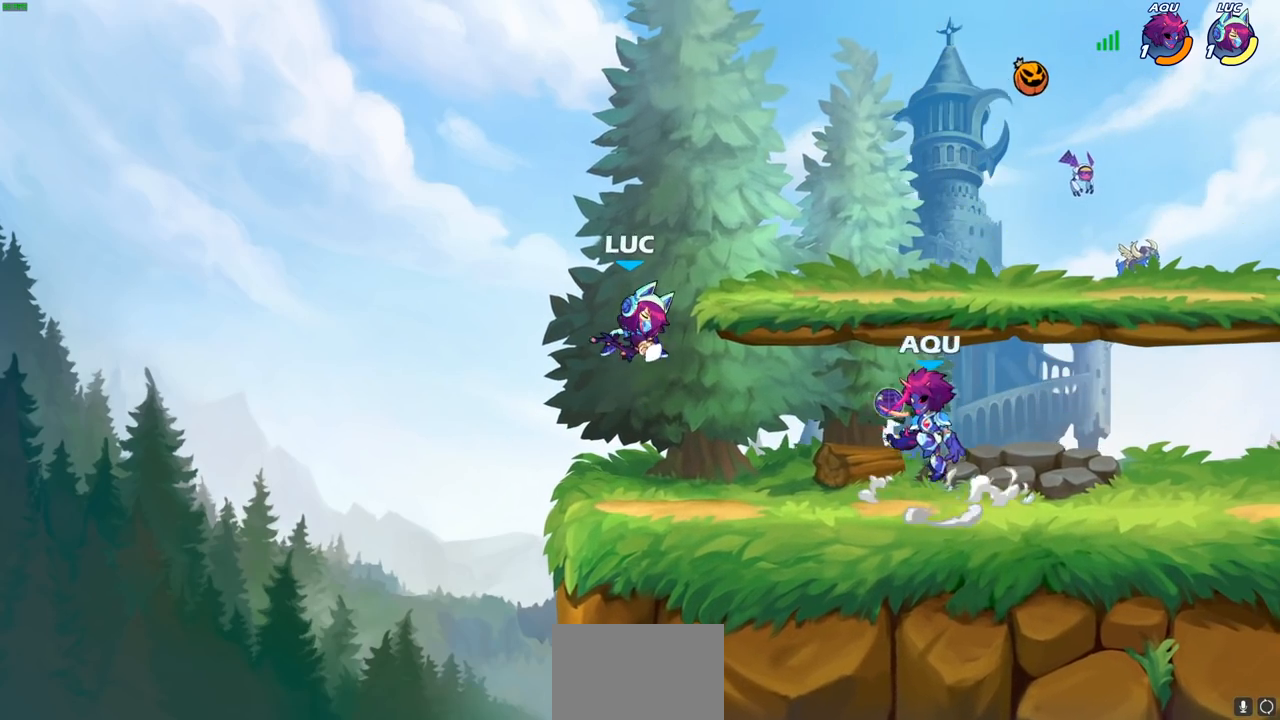
{"buttons": [], "left_stick": "center", "right_stick": "center", "events": [[50, "SQUARE", "up"], [50, "left_stick", "center"]]}
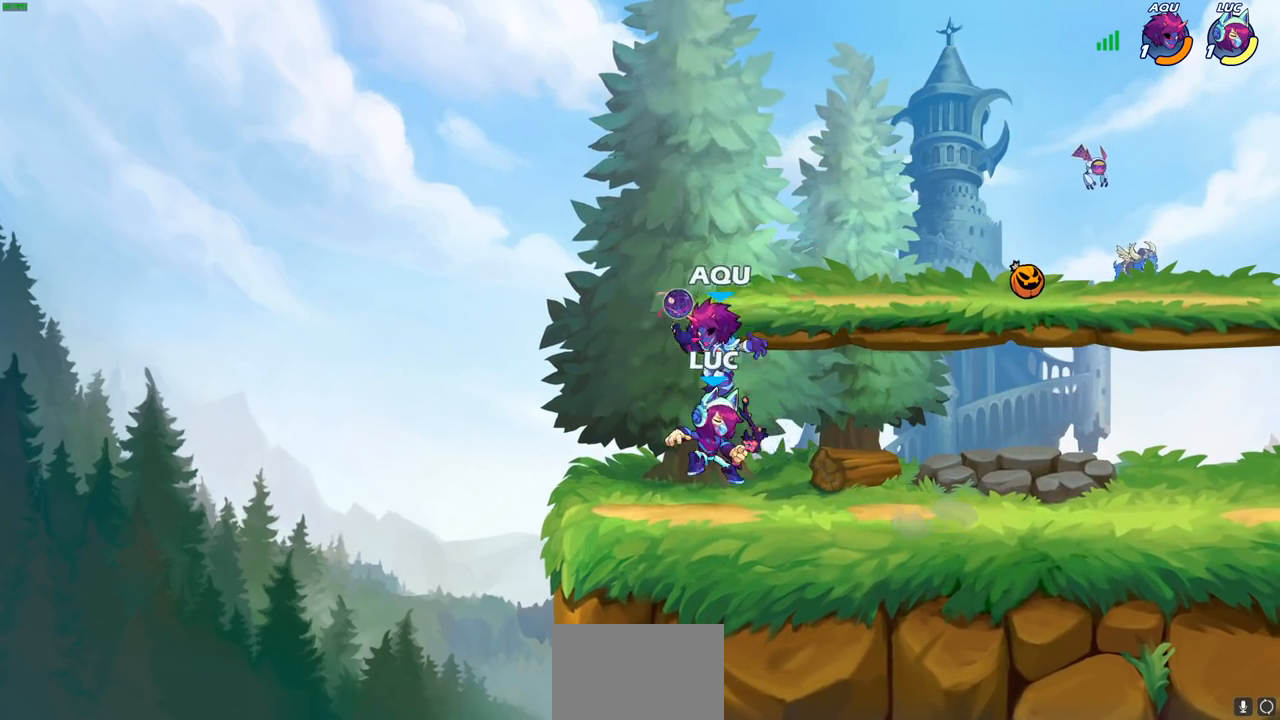
{"buttons": [], "left_stick": "center", "right_stick": "center", "events": [[33, "left_stick", "up-left"], [133, "SQUARE", "down"], [150, "left_stick", "center"], [200, "SQUARE", "up"]]}
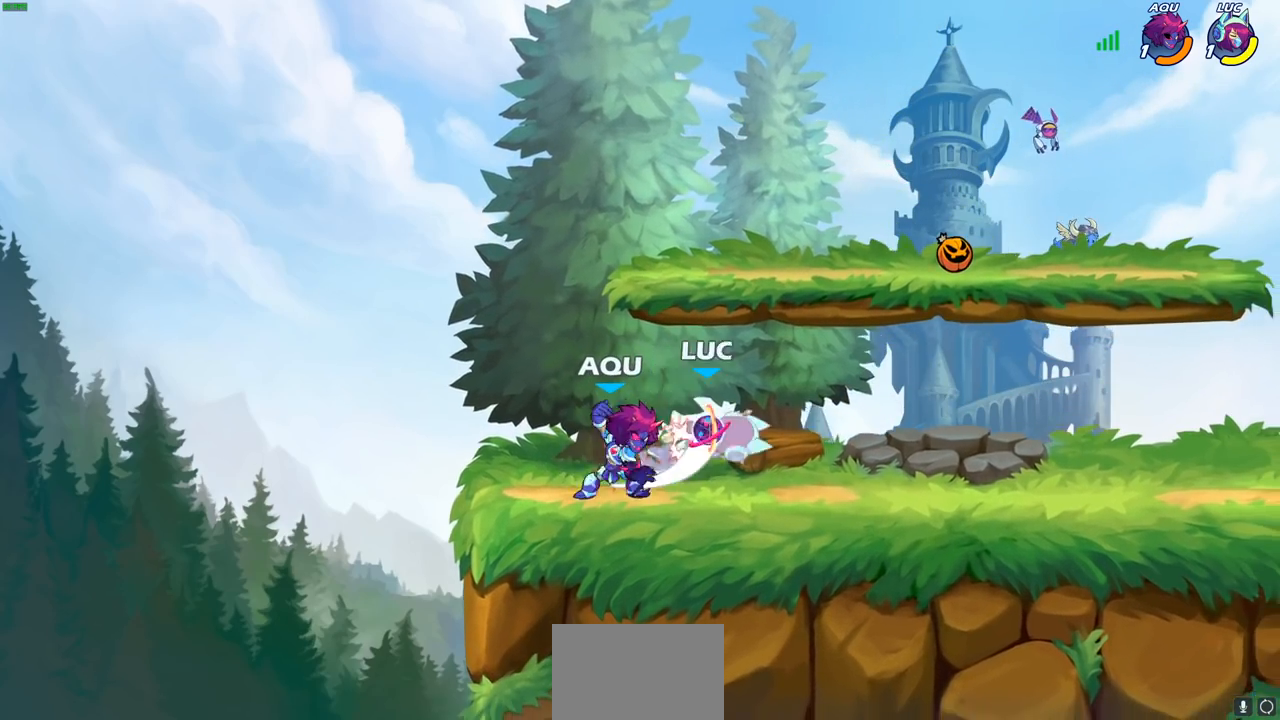
{"buttons": ["R2"], "left_stick": "right", "right_stick": "center", "events": [[183, "left_stick", "right"], [350, "R2", "down"]]}
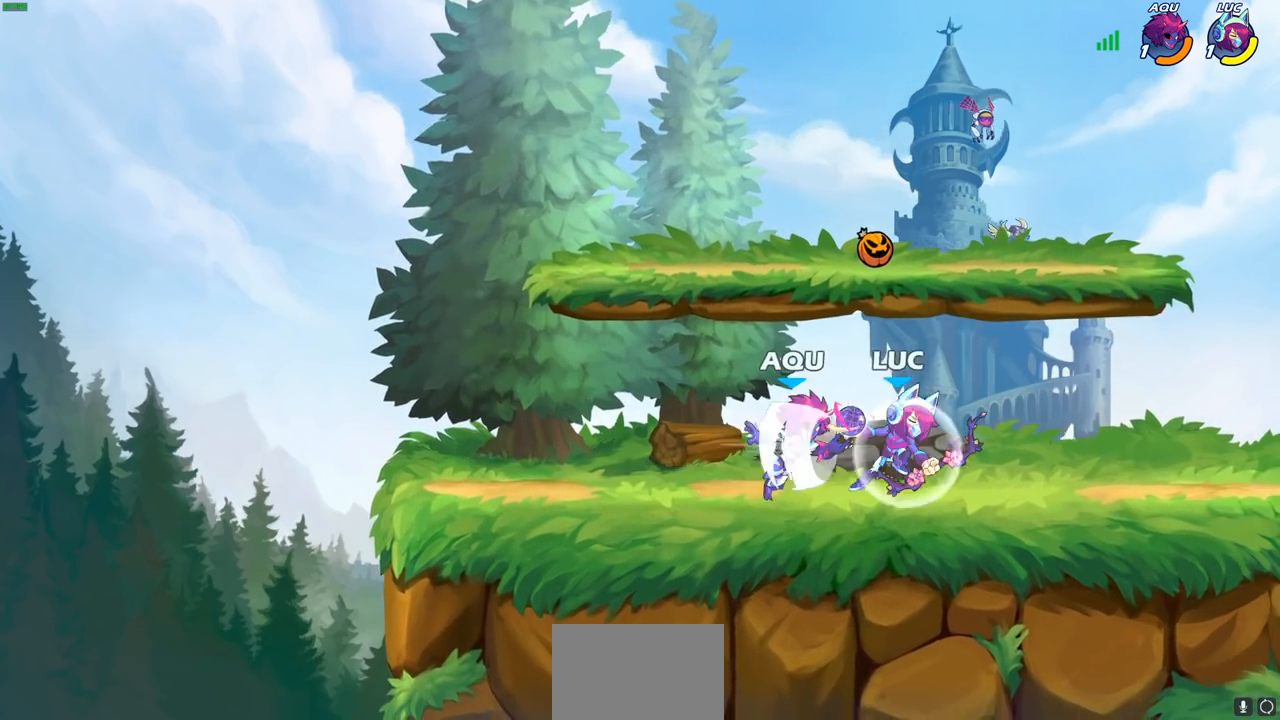
{"buttons": [], "left_stick": "center", "right_stick": "center", "events": [[117, "R2", "up"], [133, "left_stick", "left"], [167, "SQUARE", "down"], [250, "SQUARE", "up"], [283, "left_stick", "center"]]}
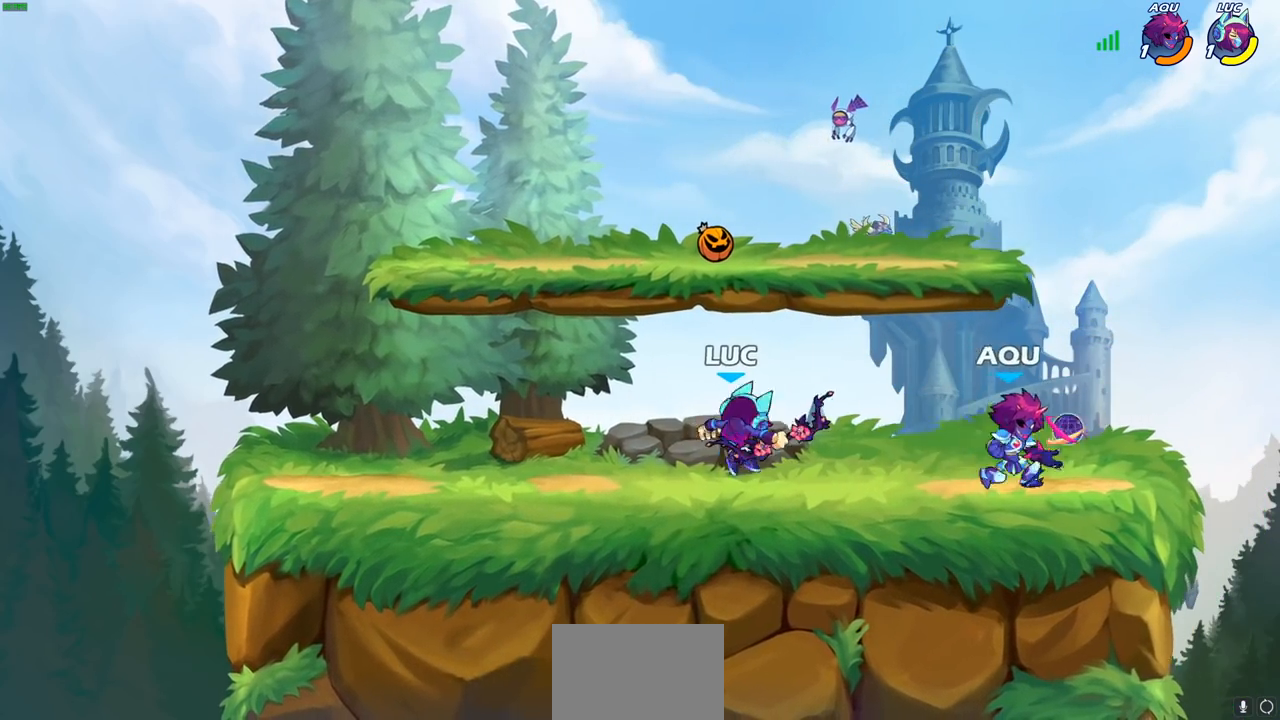
{"buttons": [], "left_stick": "up-right", "right_stick": "center", "events": [[117, "left_stick", "up-left"], [200, "CROSS", "down"], [367, "CROSS", "up"], [450, "left_stick", "up-right"]]}
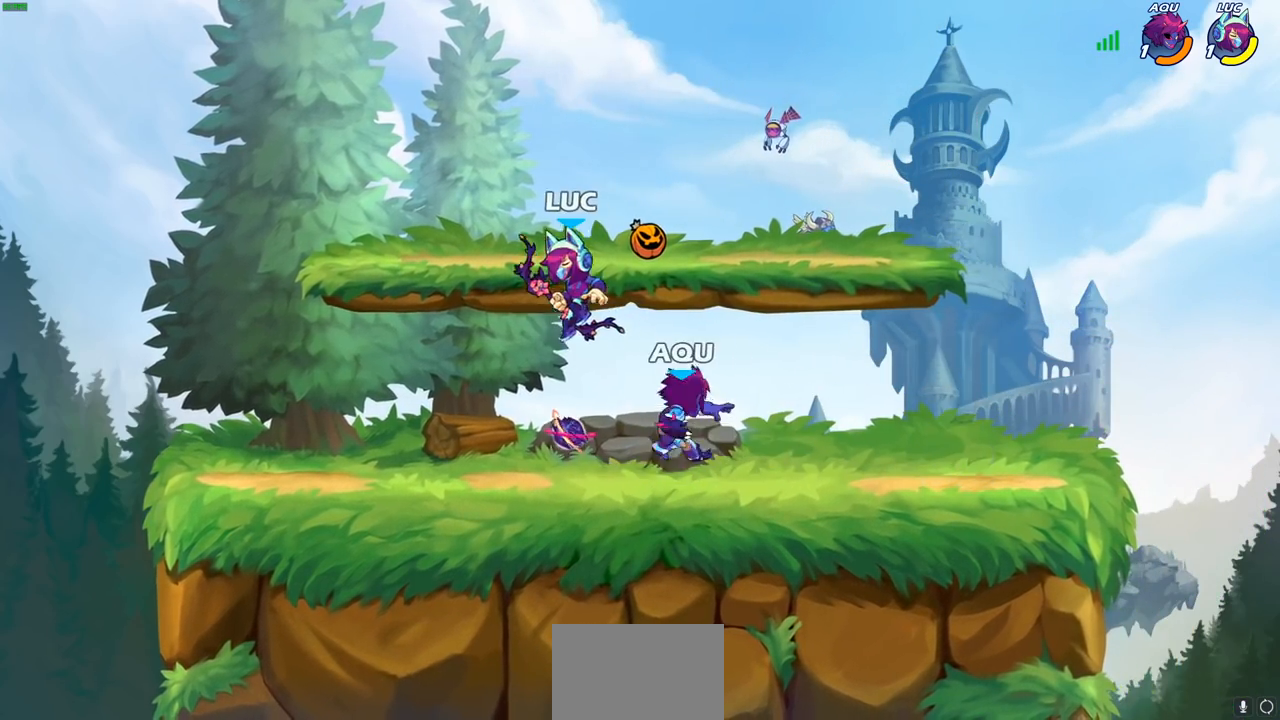
{"buttons": [], "left_stick": "right", "right_stick": "center", "events": [[50, "left_stick", "down"], [217, "left_stick", "center"], [283, "SQUARE", "down"], [383, "SQUARE", "up"], [483, "left_stick", "right"]]}